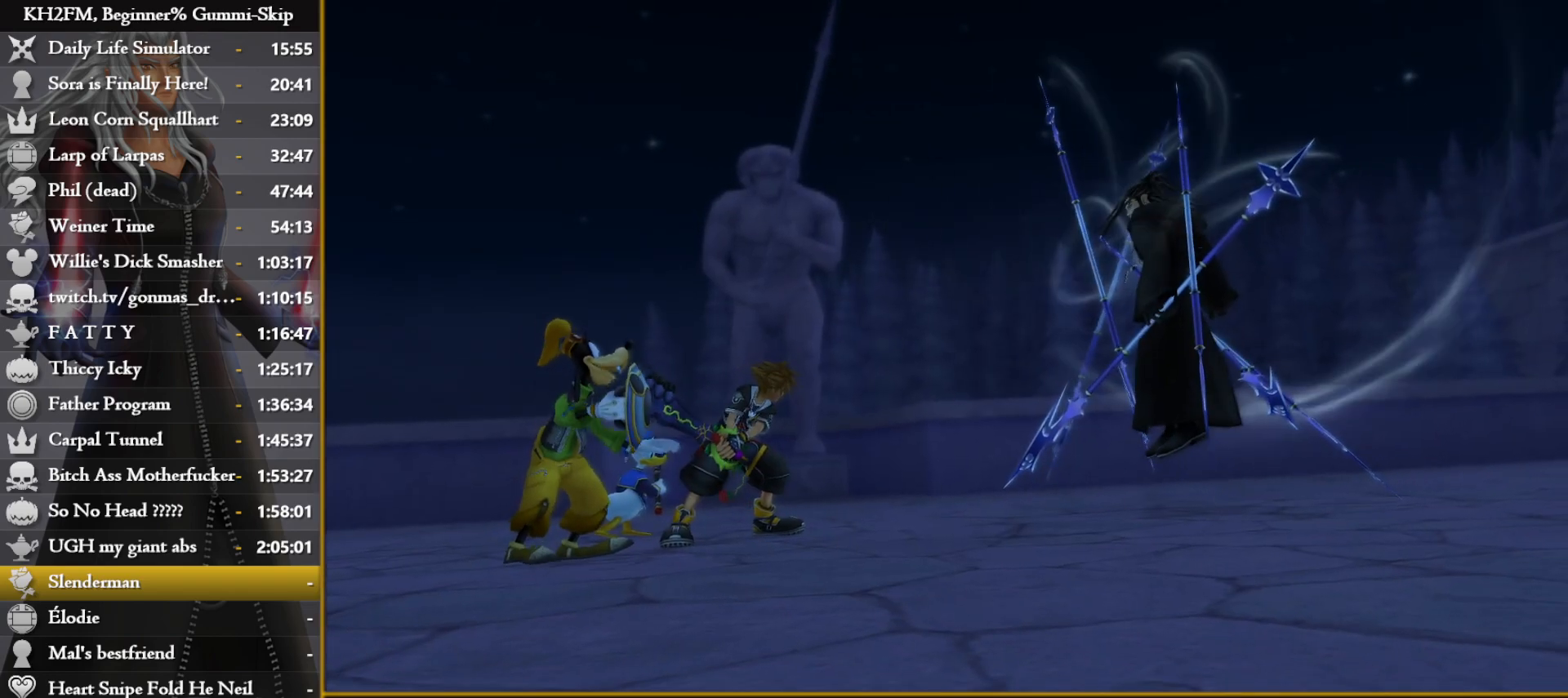
Gameplay with a controller (PlayStation layout); each line is a JSON object with the inputs held at the frame after it (dt_ms = milliseconds from this image to that frame). "events" lists button and stick changes between this image and that frame as [ms after this image, input, new state], when the widget could be followed in between.
{"dt_ms": 500, "buttons": [], "left_stick": "center", "right_stick": "center", "events": []}
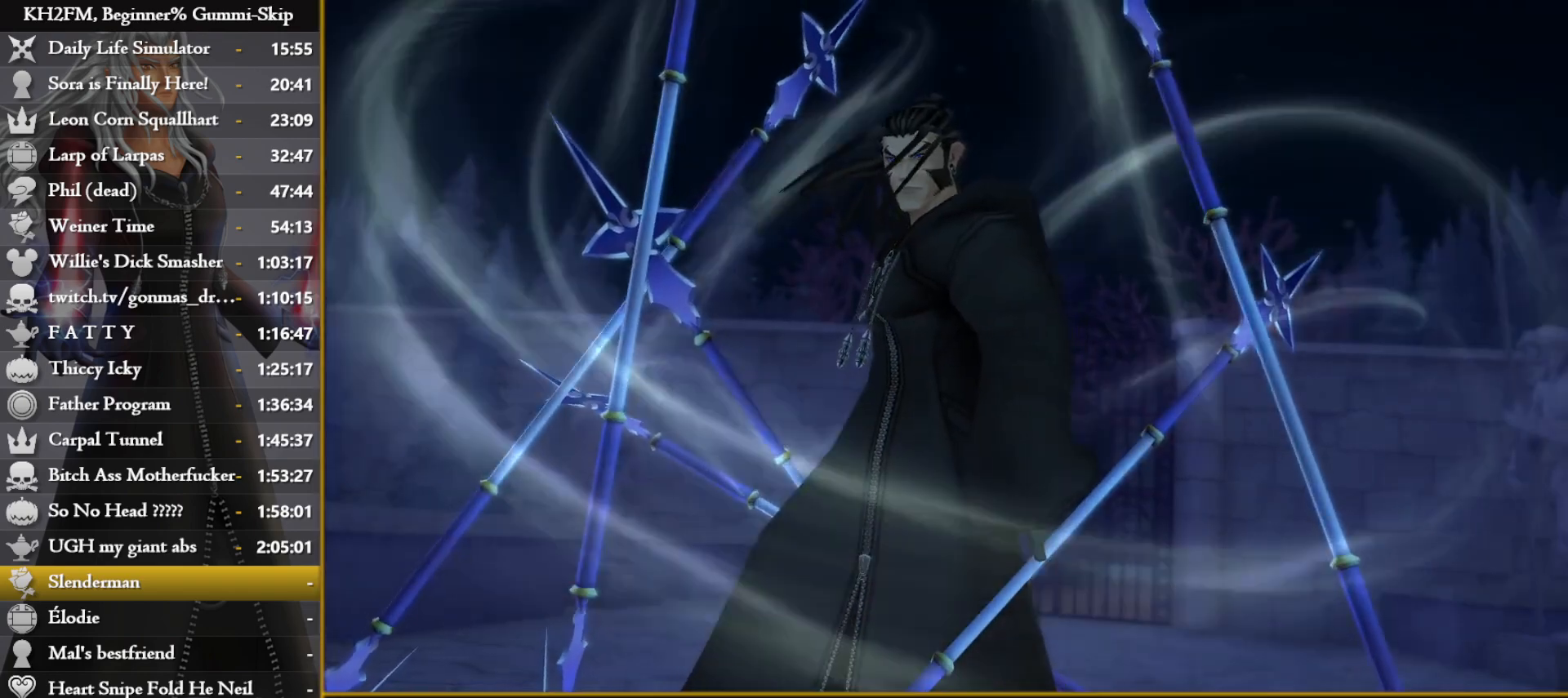
{"dt_ms": 500, "buttons": [], "left_stick": "center", "right_stick": "center", "events": []}
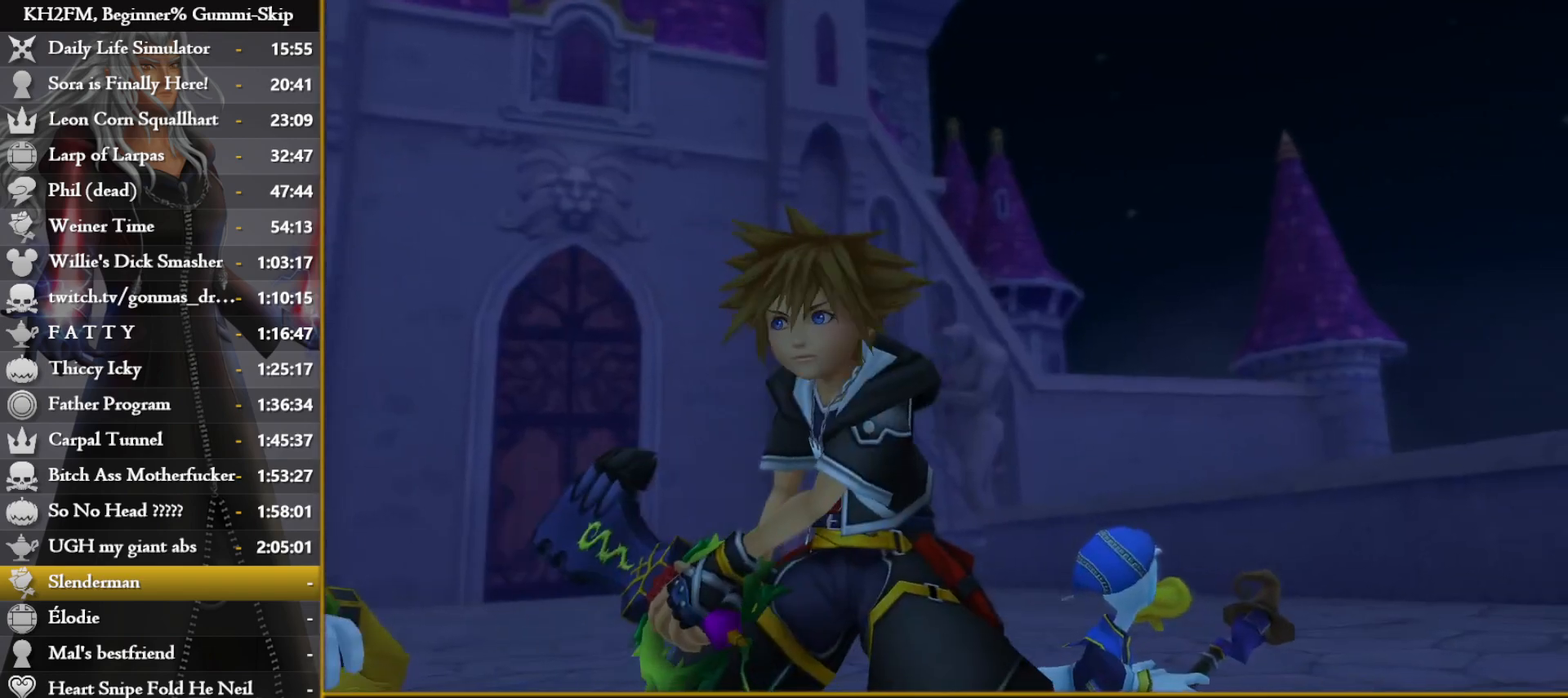
{"dt_ms": 500, "buttons": [], "left_stick": "center", "right_stick": "center", "events": []}
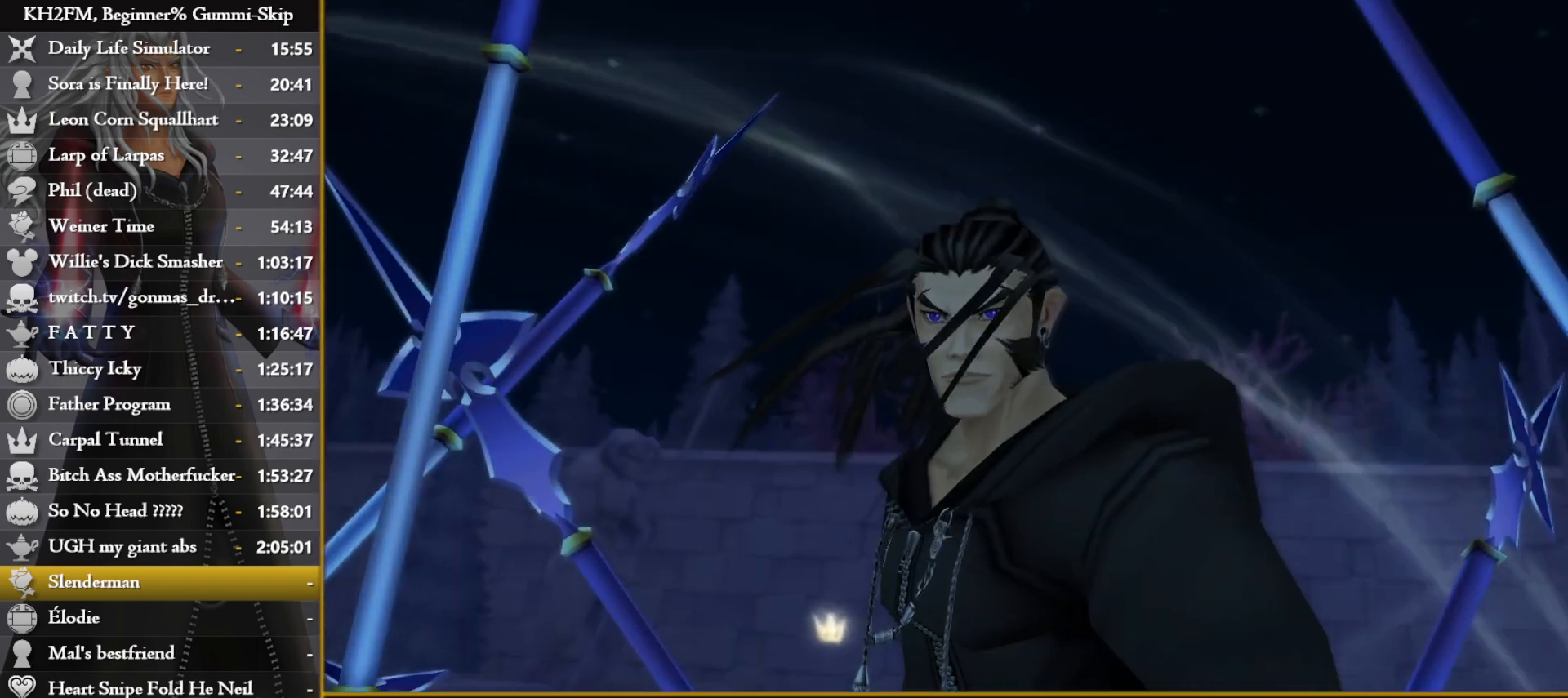
{"dt_ms": 500, "buttons": [], "left_stick": "center", "right_stick": "center", "events": []}
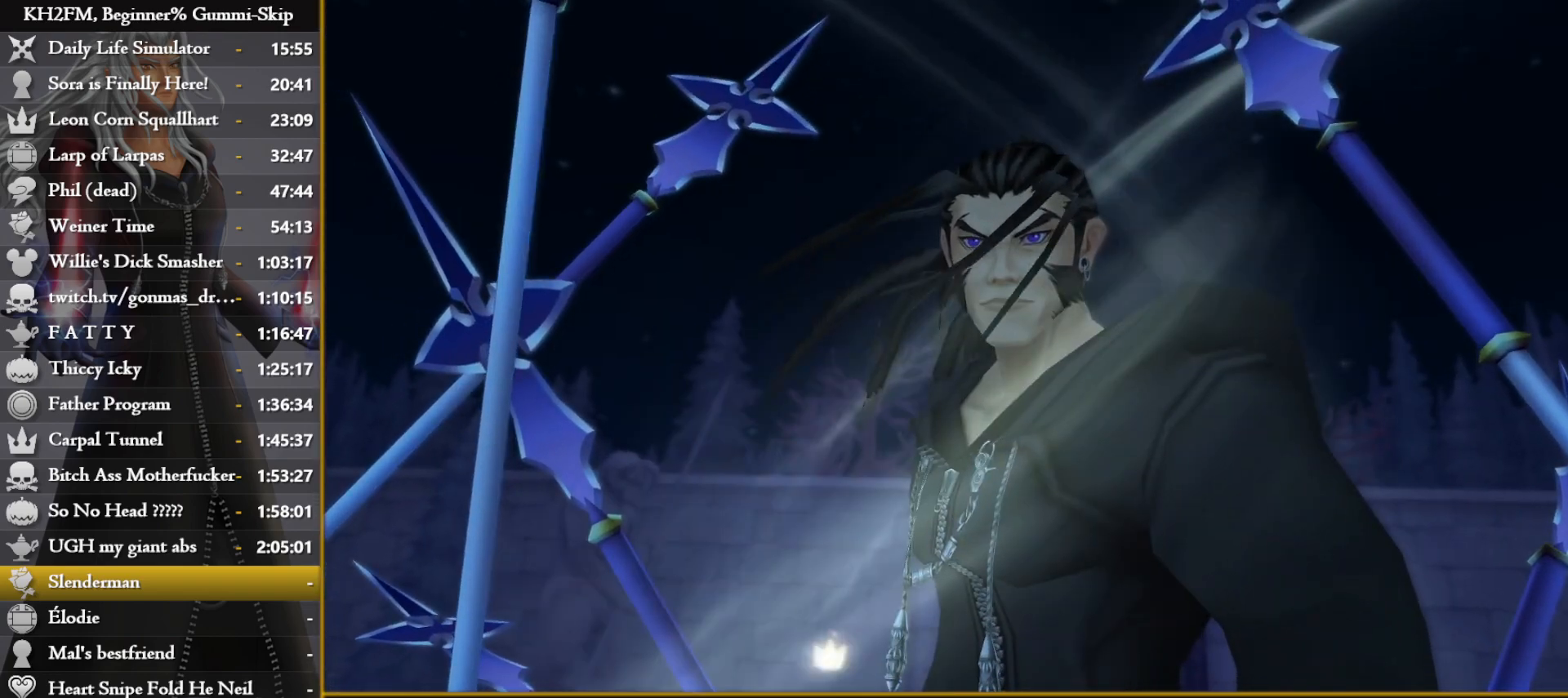
{"dt_ms": 500, "buttons": [], "left_stick": "center", "right_stick": "center", "events": []}
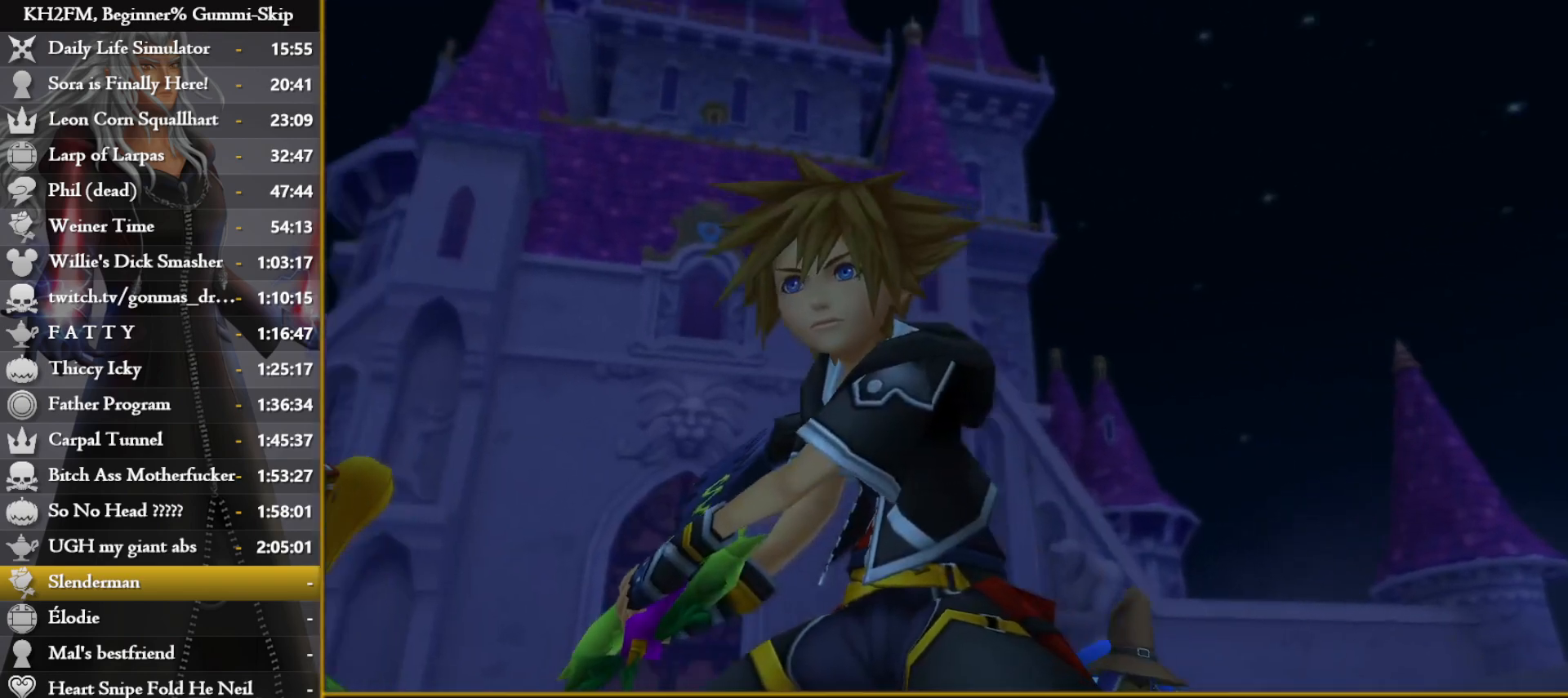
{"dt_ms": 500, "buttons": [], "left_stick": "center", "right_stick": "center", "events": []}
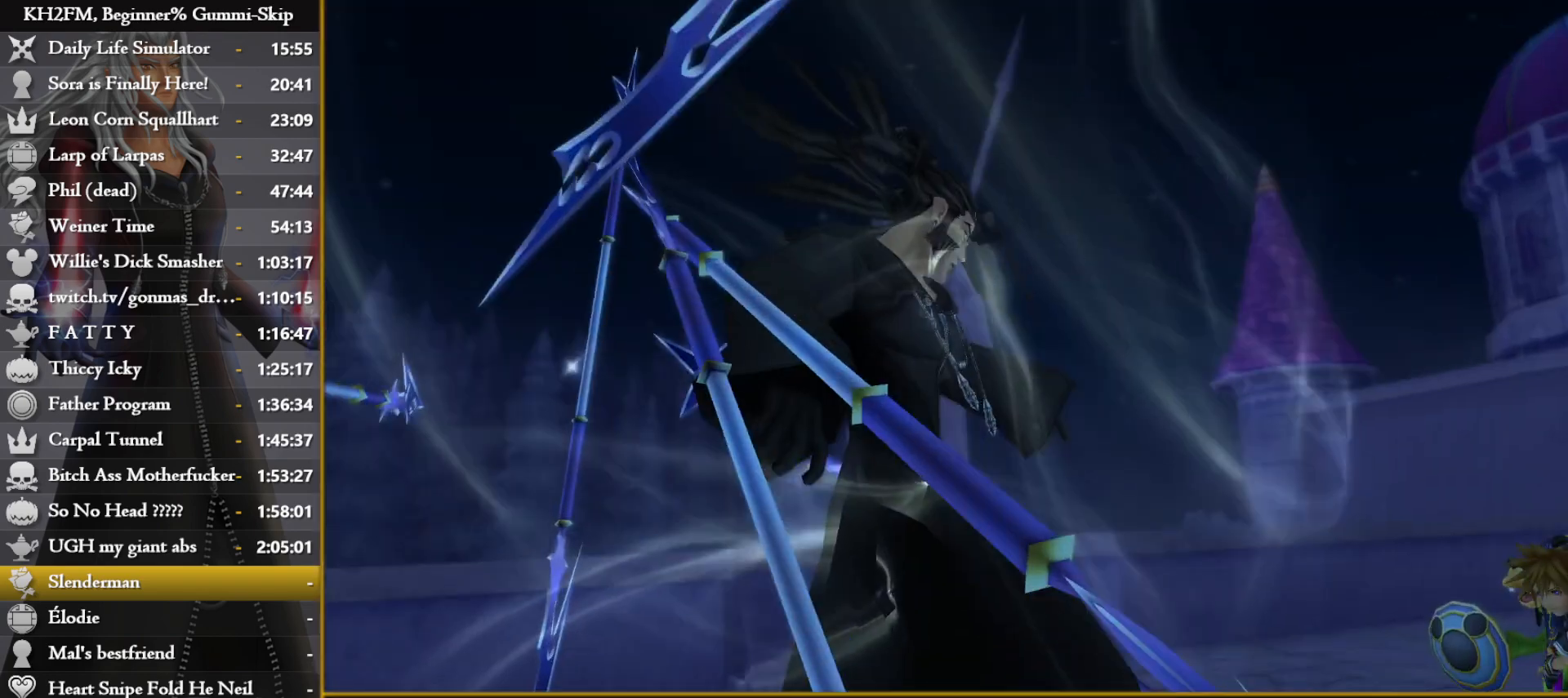
{"dt_ms": 500, "buttons": [], "left_stick": "center", "right_stick": "center", "events": []}
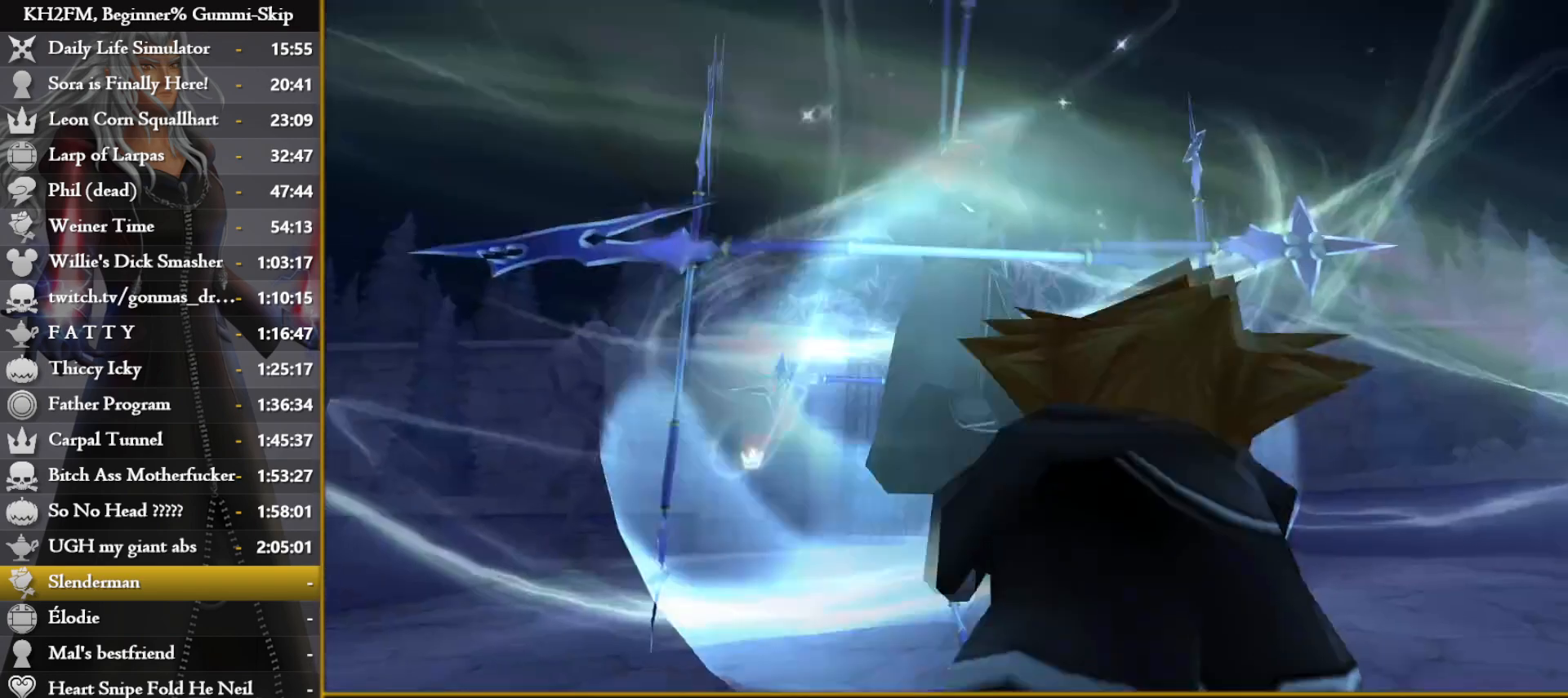
{"dt_ms": 500, "buttons": [], "left_stick": "center", "right_stick": "center", "events": [[217, "right_stick", "down"], [333, "R1", "down"], [400, "right_stick", "center"], [450, "R1", "up"]]}
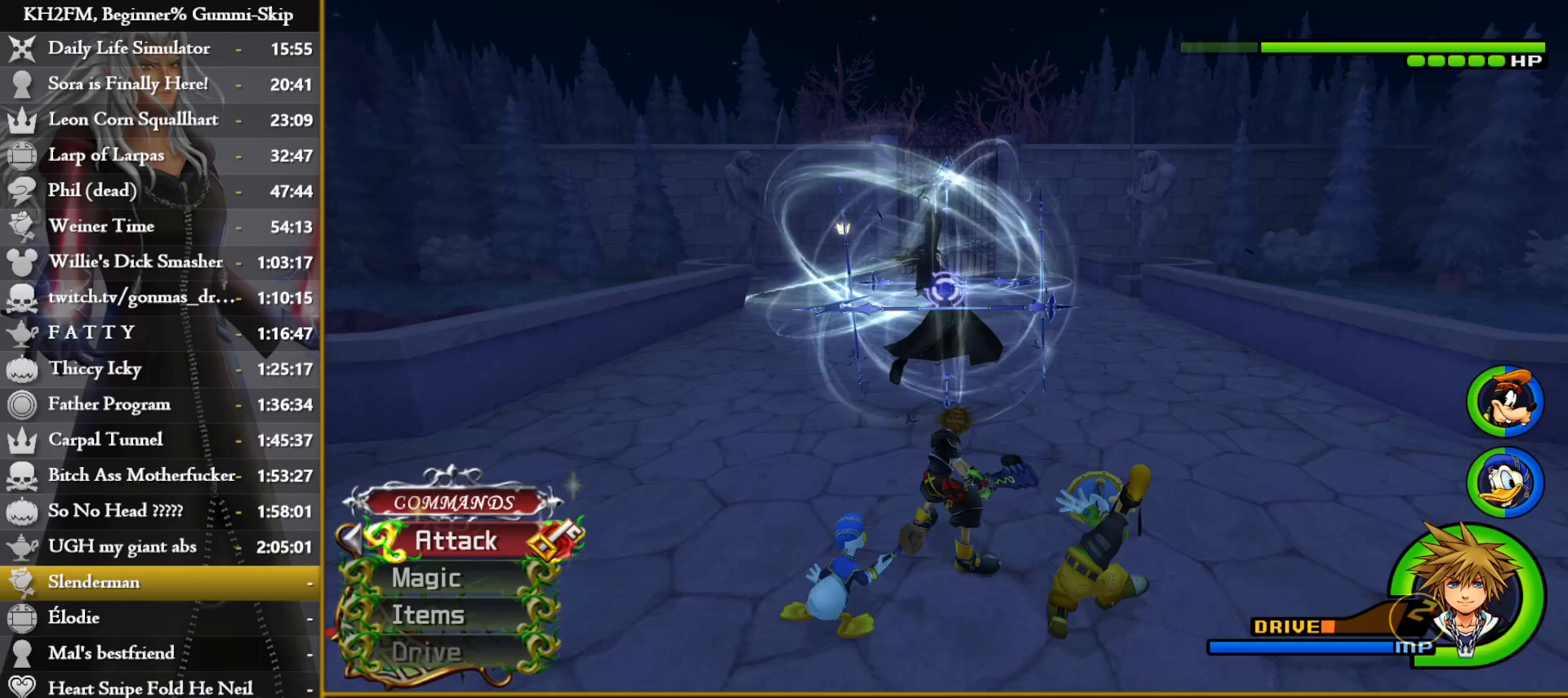
{"dt_ms": 500, "buttons": [], "left_stick": "center", "right_stick": "center", "events": [[183, "right_stick", "left"], [267, "right_stick", "center"]]}
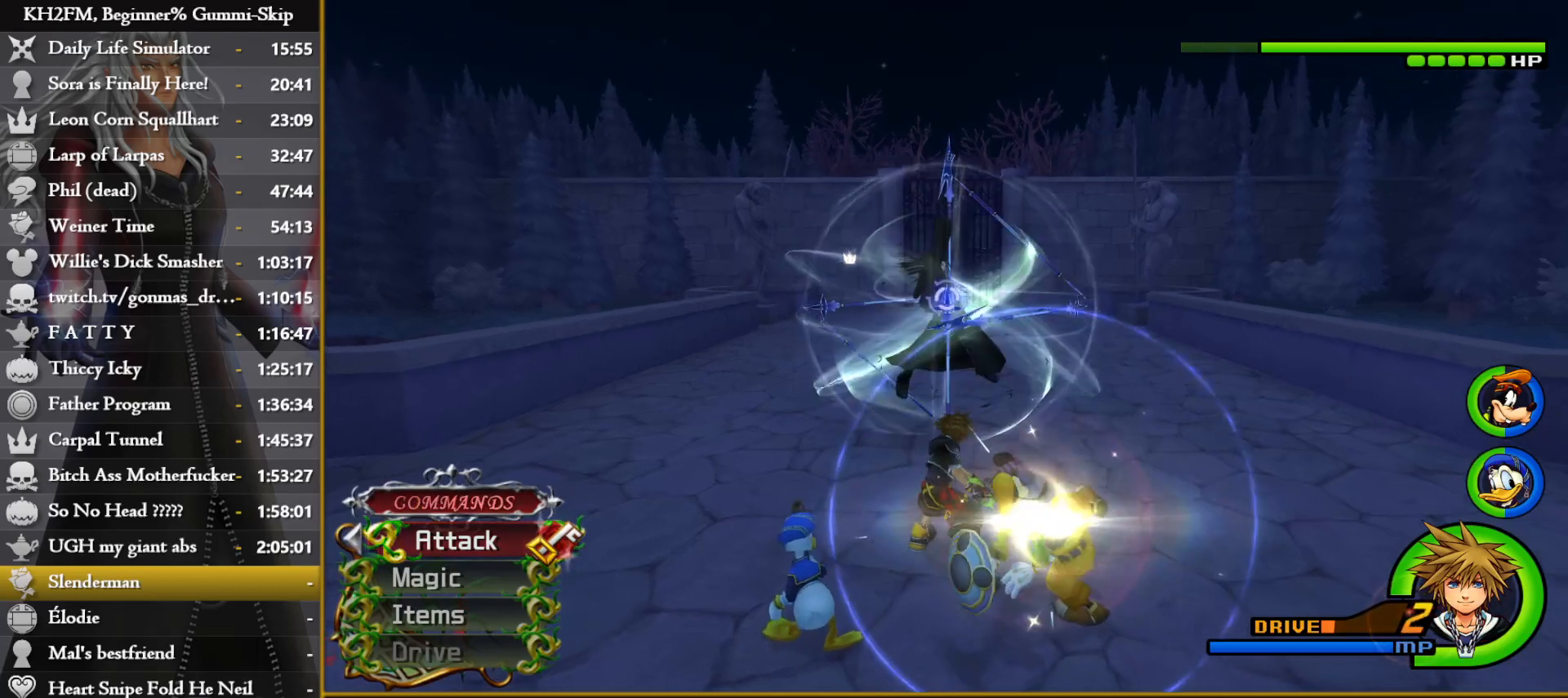
{"dt_ms": 500, "buttons": [], "left_stick": "center", "right_stick": "center", "events": []}
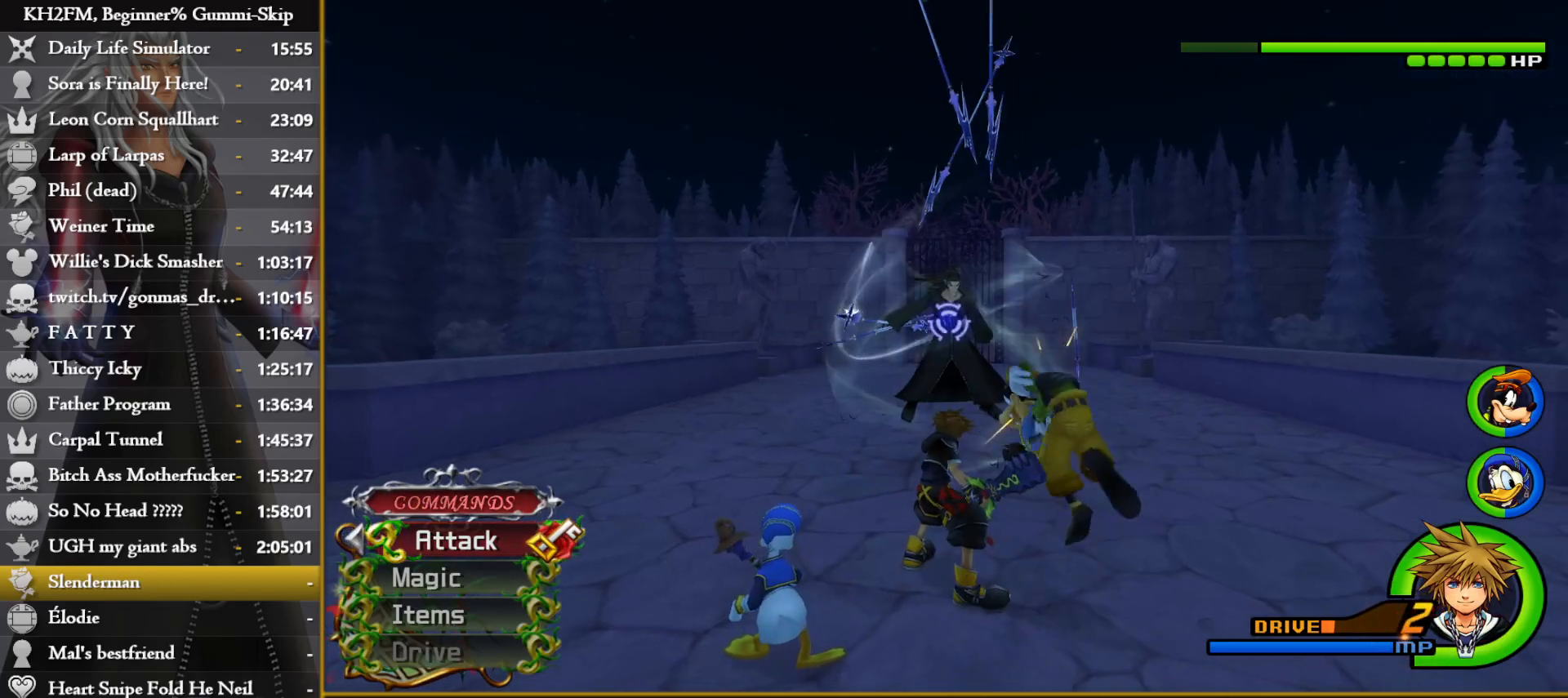
{"dt_ms": 500, "buttons": [], "left_stick": "up", "right_stick": "center", "events": [[400, "left_stick", "up-right"], [500, "left_stick", "up"]]}
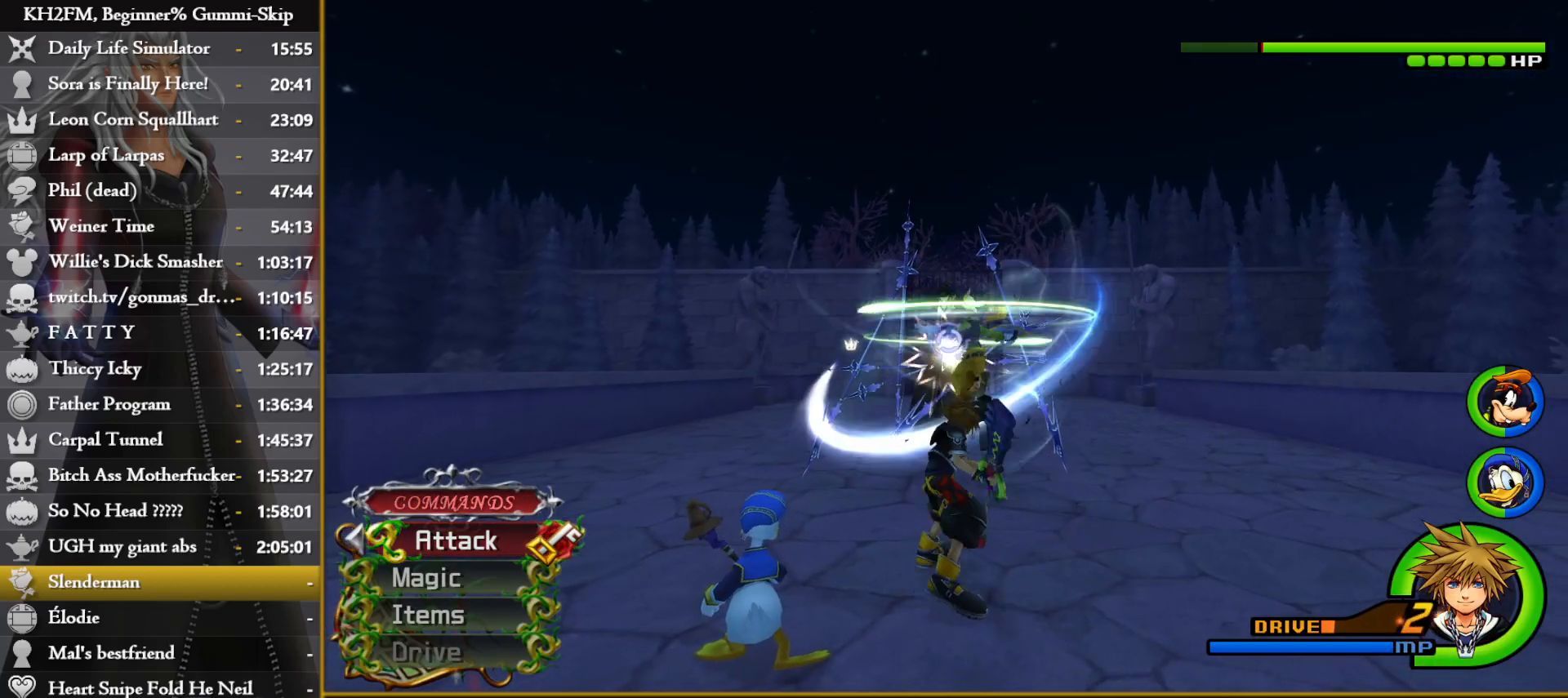
{"dt_ms": 500, "buttons": [], "left_stick": "center", "right_stick": "center", "events": [[100, "left_stick", "center"], [300, "left_stick", "up"], [400, "left_stick", "center"]]}
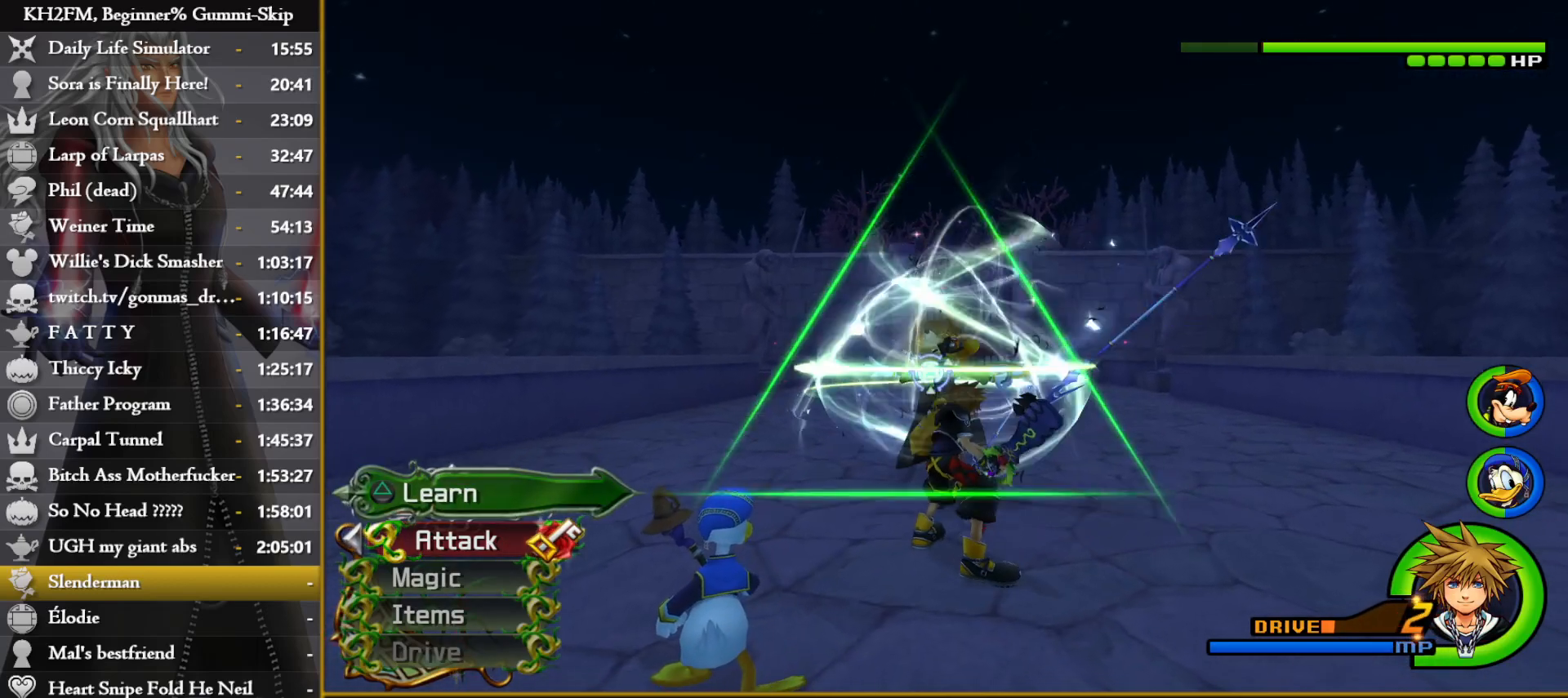
{"dt_ms": 500, "buttons": [], "left_stick": "up", "right_stick": "center", "events": [[17, "SQUARE", "down"], [67, "SQUARE", "up"], [333, "left_stick", "up"]]}
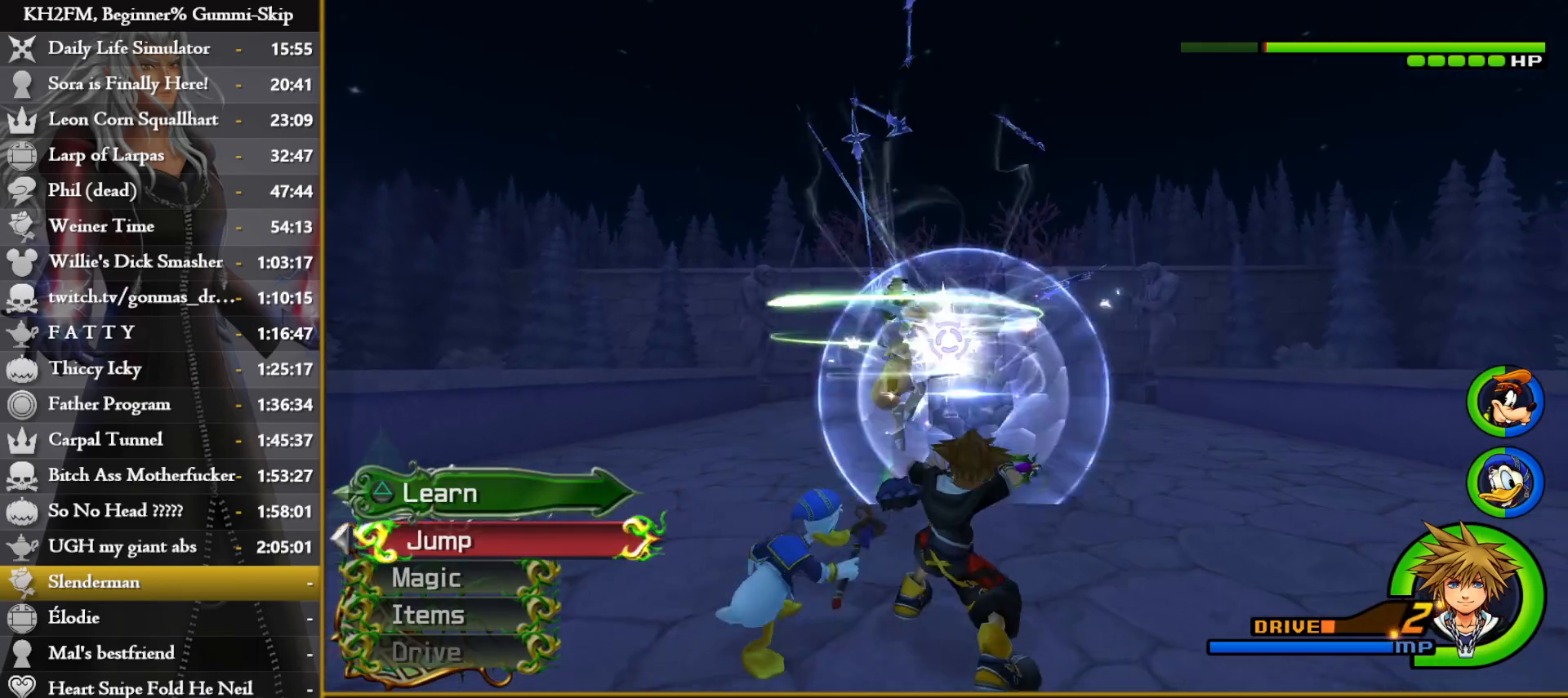
{"dt_ms": 500, "buttons": [], "left_stick": "up", "right_stick": "center", "events": []}
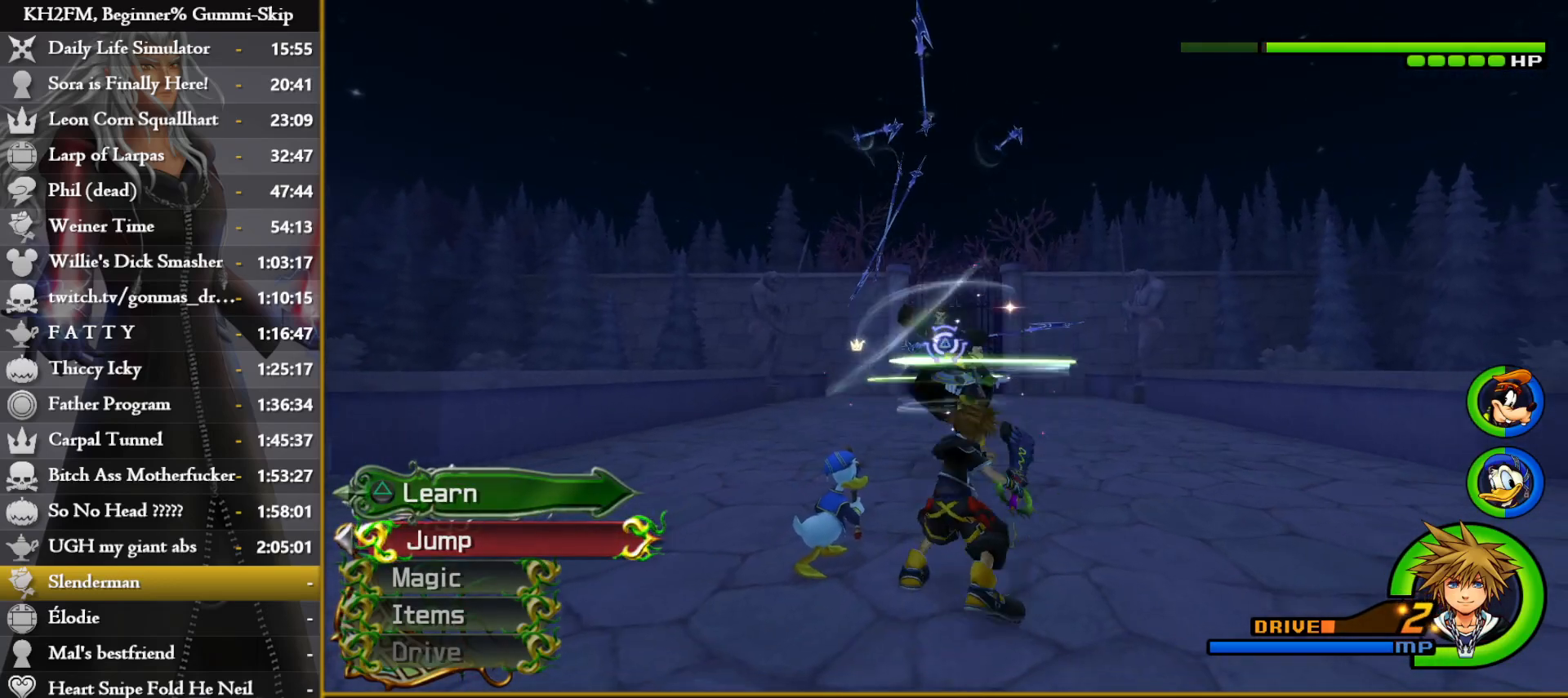
{"dt_ms": 500, "buttons": [], "left_stick": "up", "right_stick": "center", "events": []}
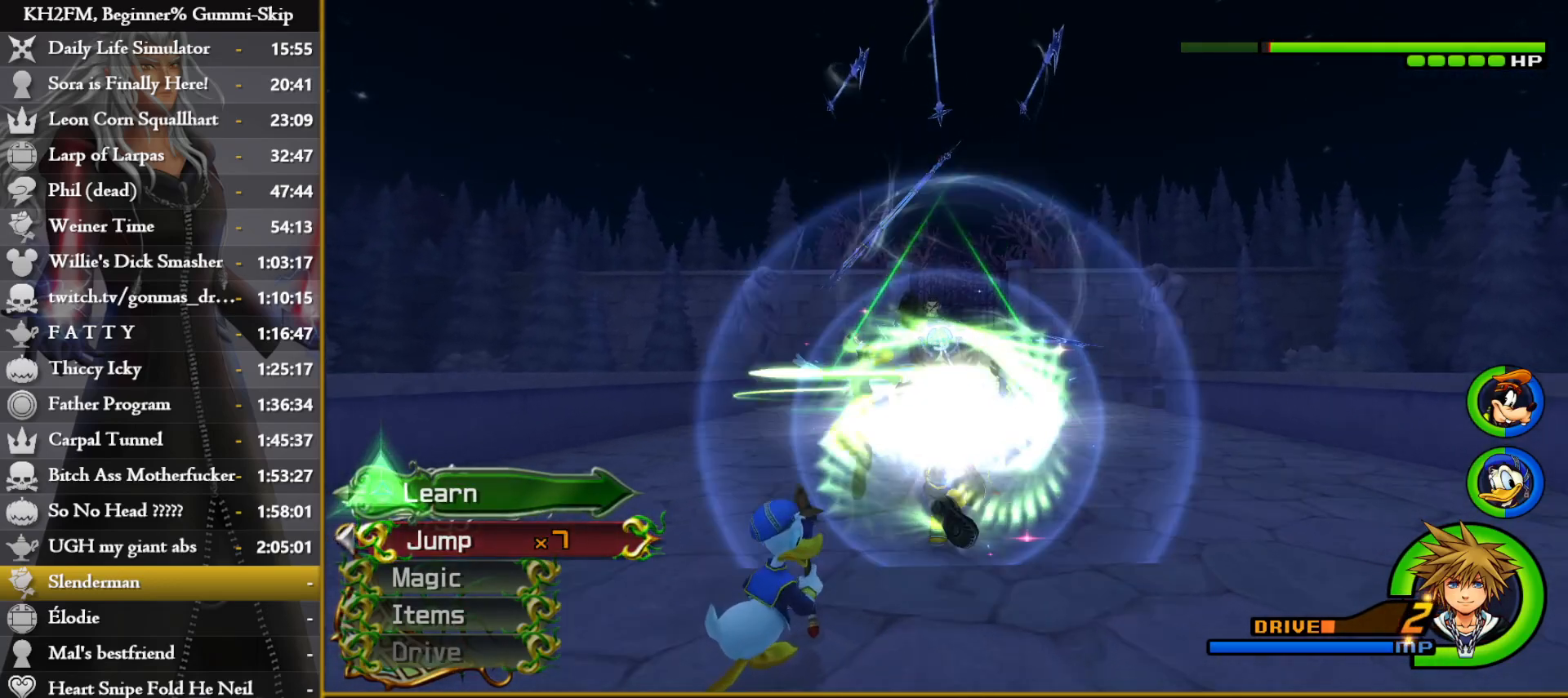
{"dt_ms": 500, "buttons": [], "left_stick": "up", "right_stick": "center", "events": [[383, "CROSS", "down"], [450, "CROSS", "up"]]}
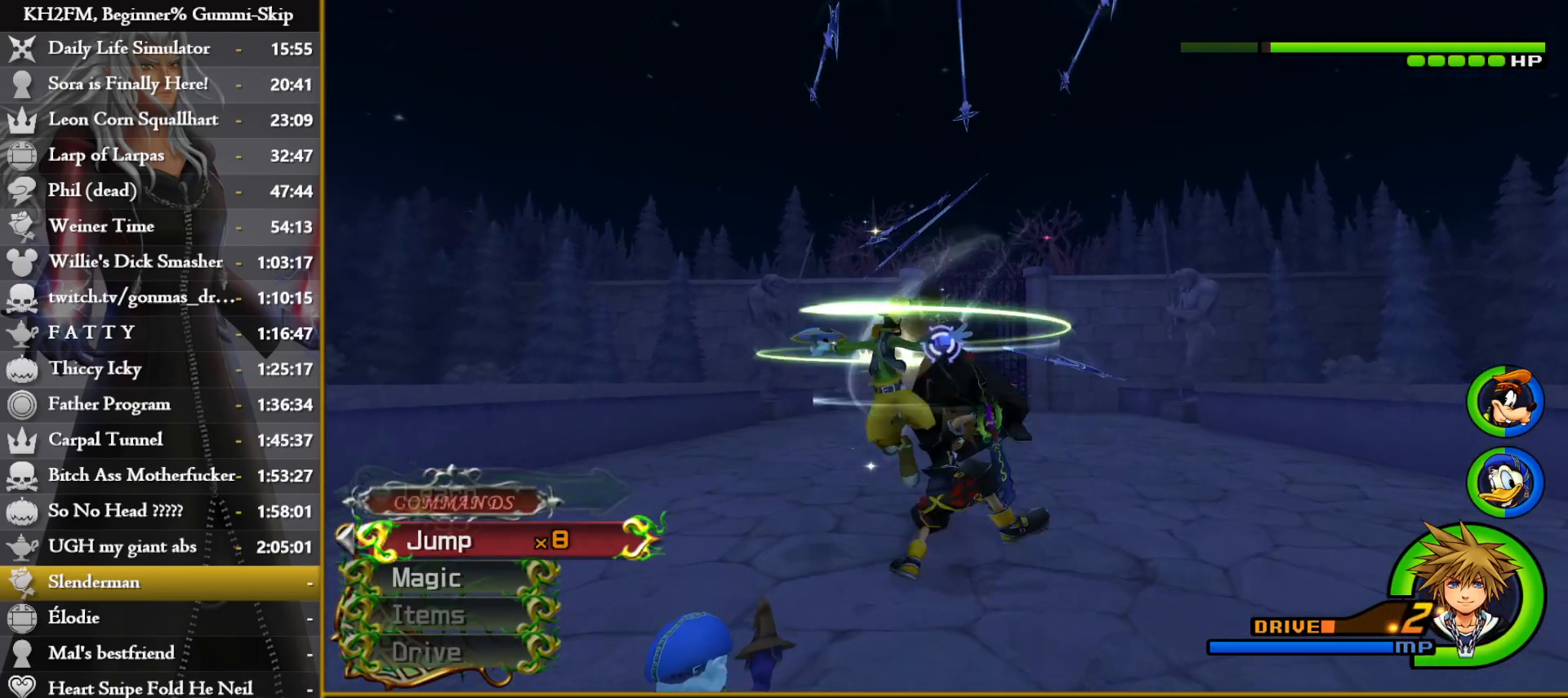
{"dt_ms": 500, "buttons": [], "left_stick": "up", "right_stick": "center", "events": [[17, "CROSS", "down"], [83, "CROSS", "up"], [133, "CROSS", "down"], [200, "CROSS", "up"], [283, "CROSS", "down"], [350, "CROSS", "up"], [417, "CROSS", "down"], [500, "CROSS", "up"]]}
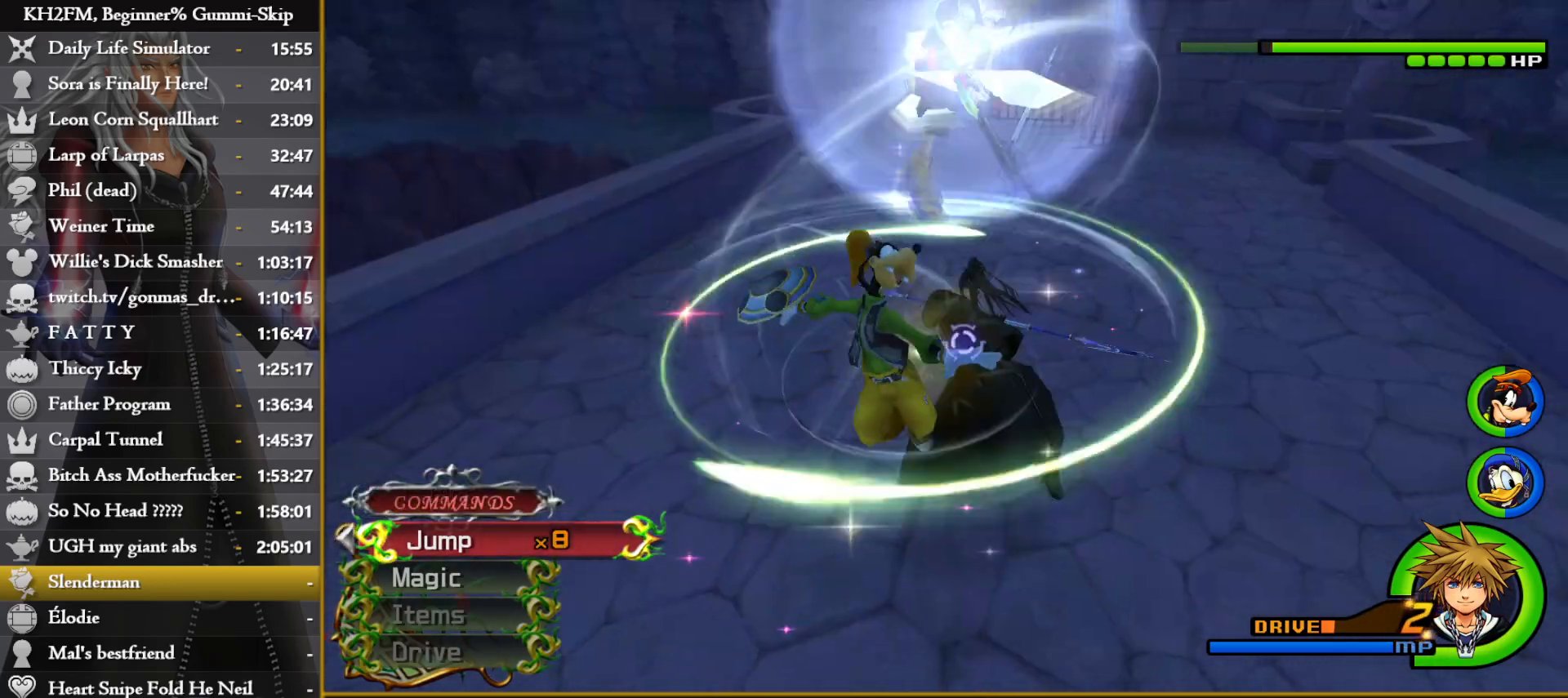
{"dt_ms": 500, "buttons": [], "left_stick": "up", "right_stick": "center", "events": [[50, "CROSS", "down"], [133, "CROSS", "up"], [200, "CROSS", "down"], [300, "CROSS", "up"], [367, "CROSS", "down"], [450, "CROSS", "up"]]}
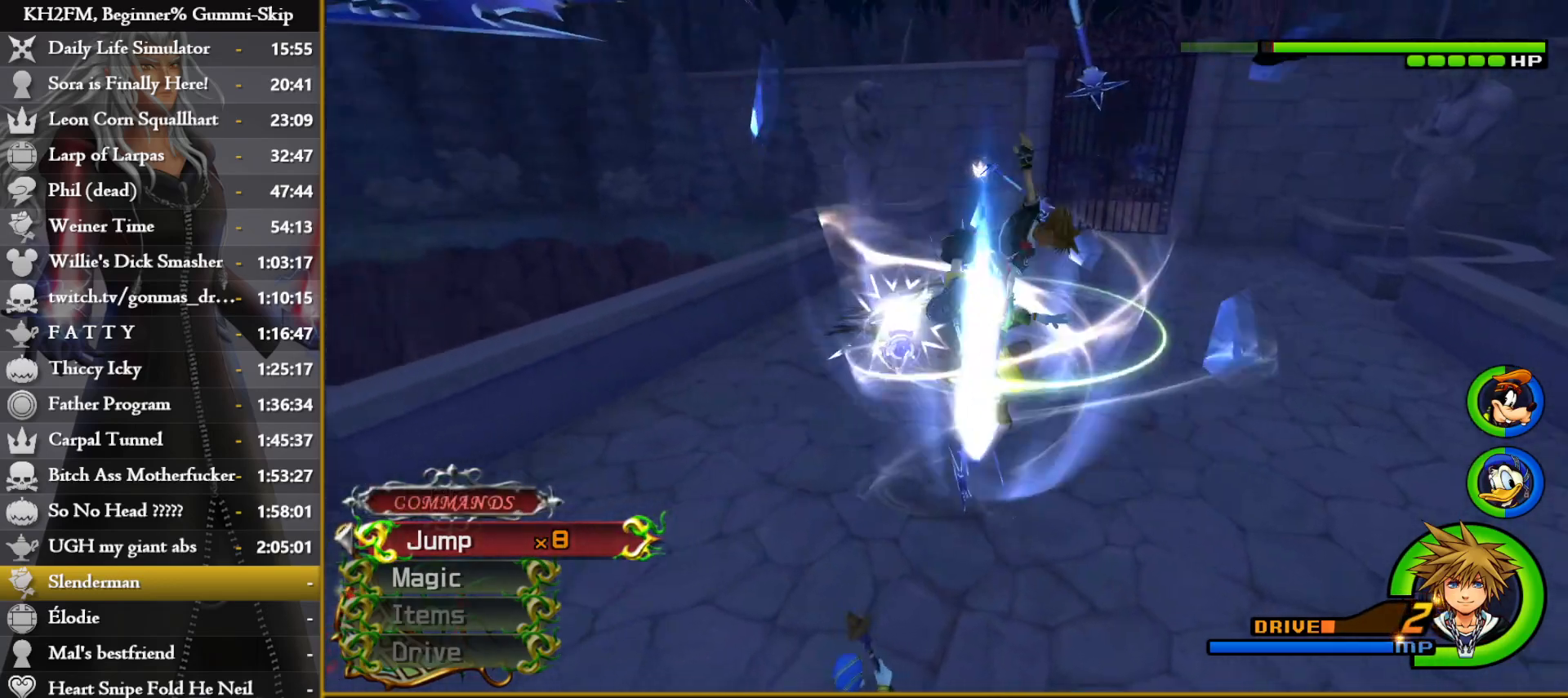
{"dt_ms": 500, "buttons": ["CROSS"], "left_stick": "up", "right_stick": "center", "events": [[33, "CROSS", "down"], [117, "CROSS", "up"], [183, "CROSS", "down"], [283, "CROSS", "up"], [333, "CROSS", "down"], [417, "CROSS", "up"], [483, "CROSS", "down"]]}
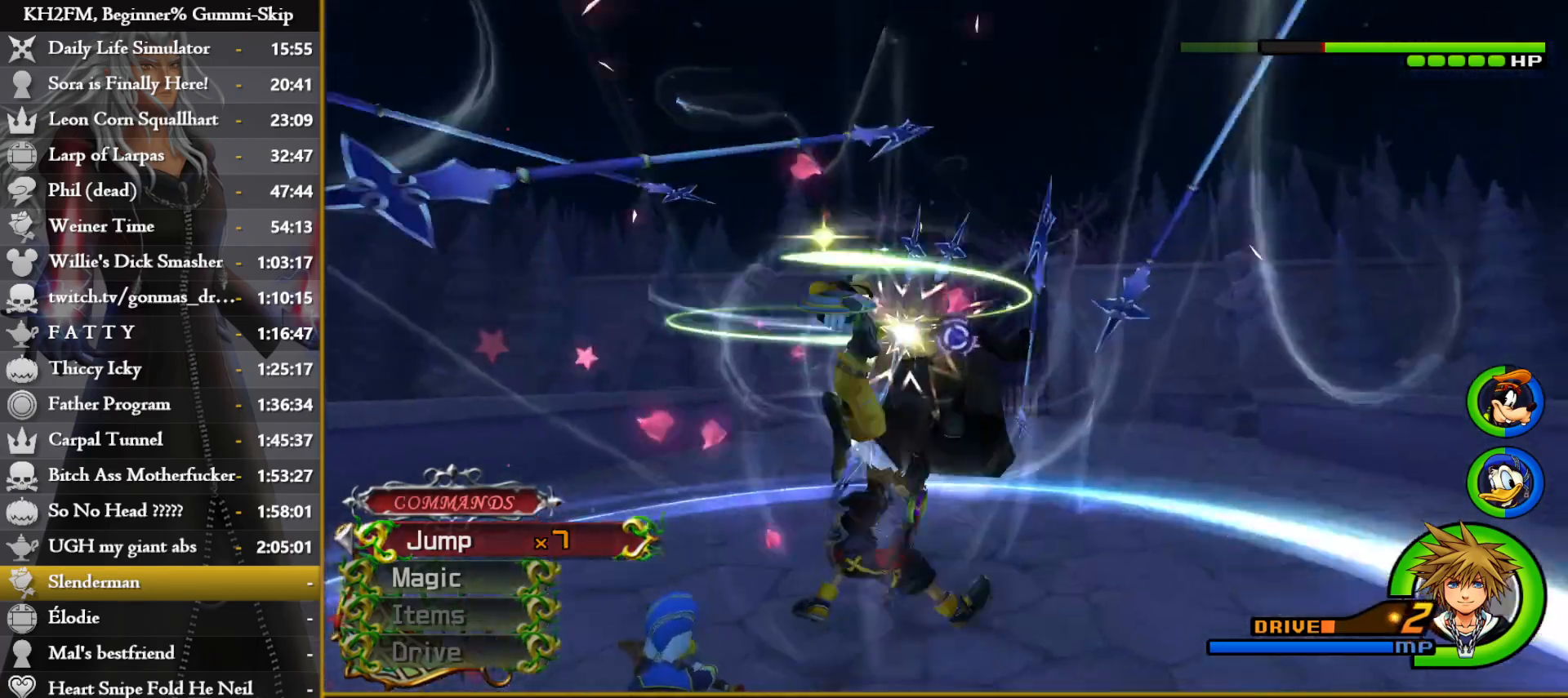
{"dt_ms": 500, "buttons": [], "left_stick": "center", "right_stick": "center", "events": [[67, "CROSS", "up"], [117, "CROSS", "down"], [200, "CROSS", "up"], [267, "CROSS", "down"], [350, "CROSS", "up"], [367, "left_stick", "center"], [417, "CROSS", "down"], [500, "CROSS", "up"]]}
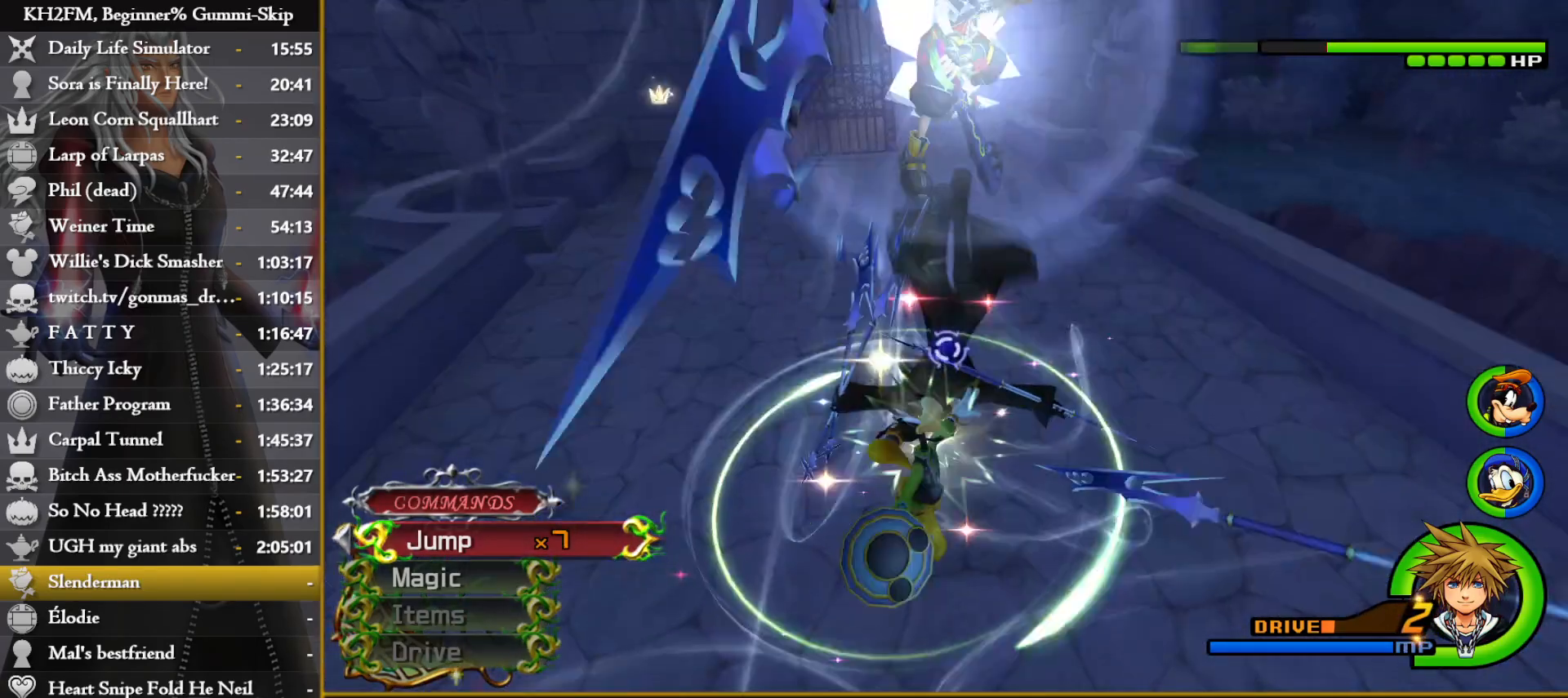
{"dt_ms": 500, "buttons": ["CROSS"], "left_stick": "center", "right_stick": "center", "events": [[50, "CROSS", "down"], [133, "CROSS", "up"], [200, "CROSS", "down"], [283, "CROSS", "up"], [333, "CROSS", "down"], [417, "CROSS", "up"], [483, "CROSS", "down"]]}
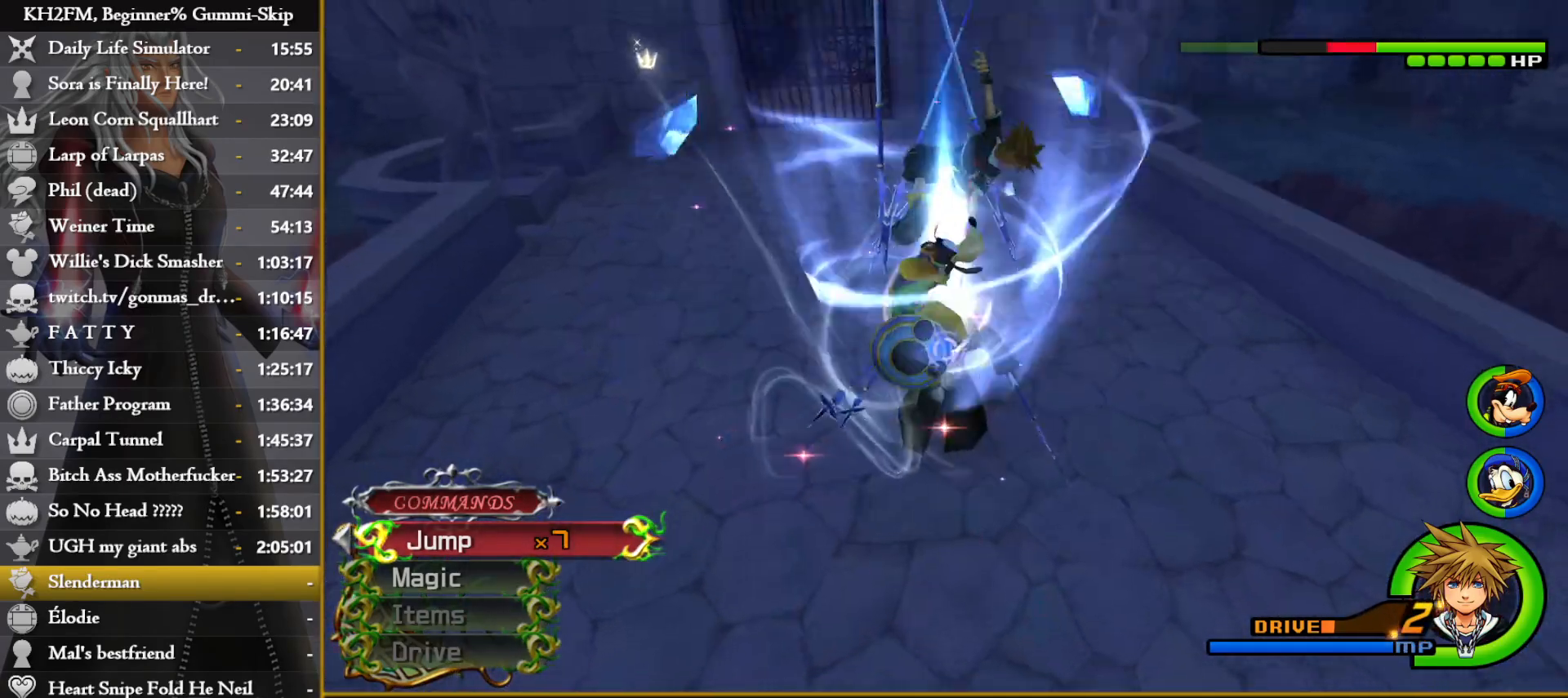
{"dt_ms": 500, "buttons": ["CROSS"], "left_stick": "center", "right_stick": "center", "events": [[67, "CROSS", "up"], [133, "CROSS", "down"], [217, "CROSS", "up"], [283, "CROSS", "down"], [367, "CROSS", "up"], [433, "CROSS", "down"]]}
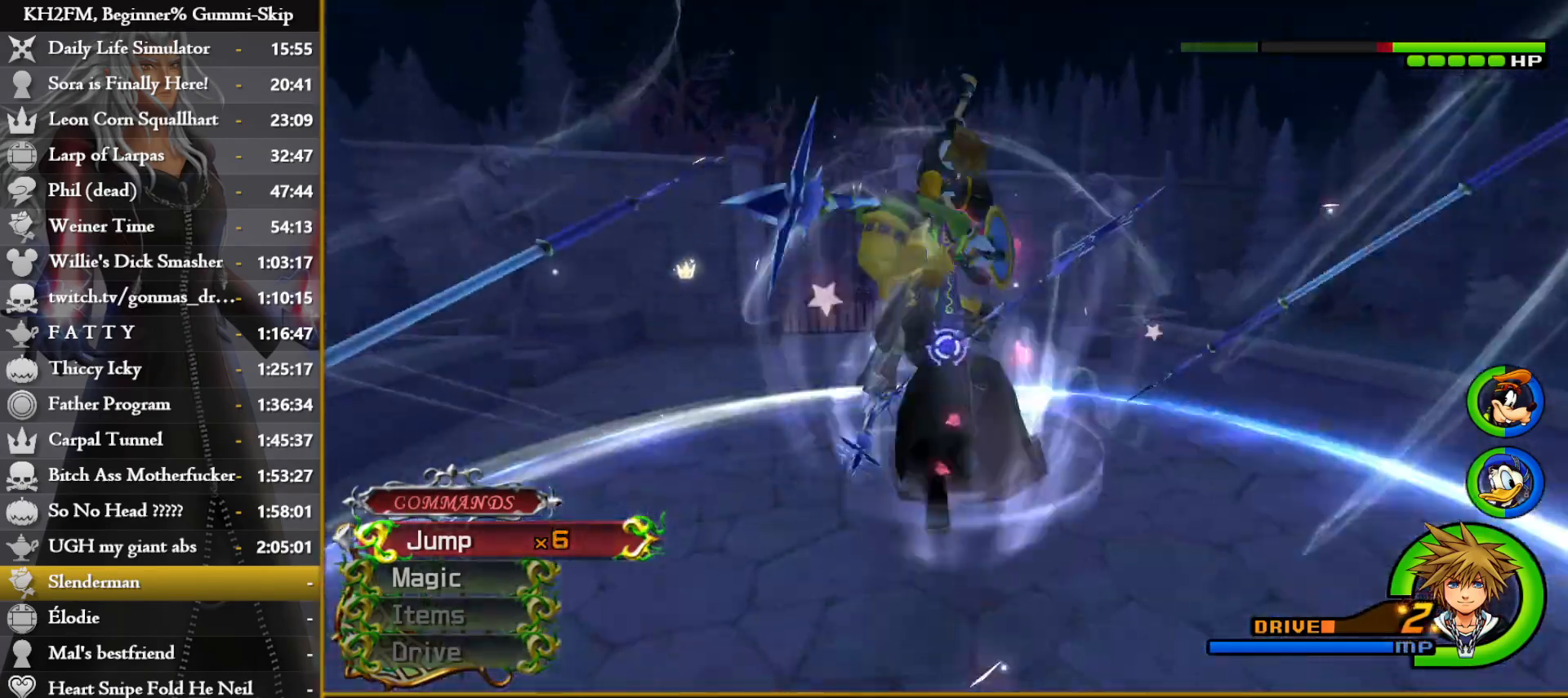
{"dt_ms": 500, "buttons": [], "left_stick": "center", "right_stick": "center", "events": [[17, "CROSS", "up"], [83, "CROSS", "down"], [167, "CROSS", "up"], [233, "CROSS", "down"], [317, "CROSS", "up"], [383, "CROSS", "down"], [467, "CROSS", "up"]]}
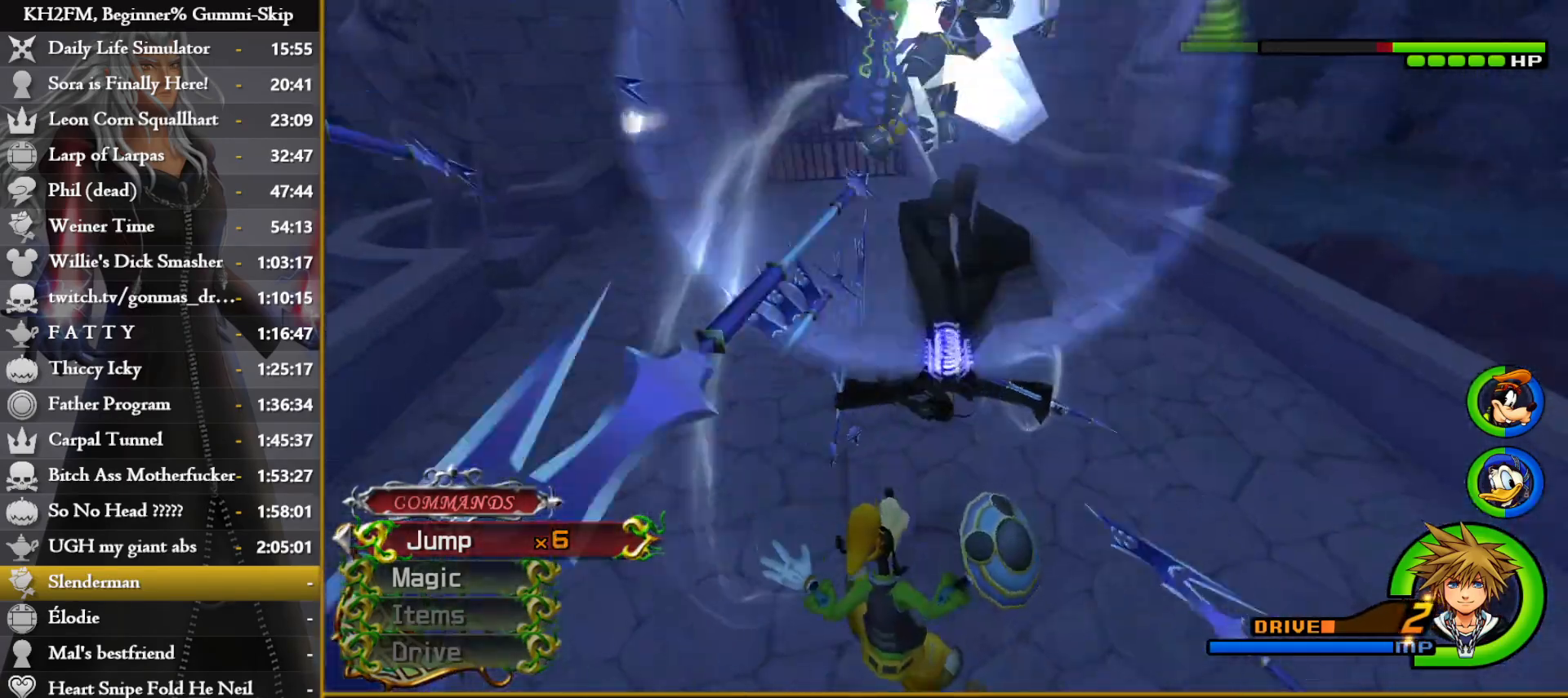
{"dt_ms": 500, "buttons": ["CROSS"], "left_stick": "center", "right_stick": "center", "events": [[33, "CROSS", "down"], [117, "CROSS", "up"], [183, "CROSS", "down"], [250, "CROSS", "up"], [333, "CROSS", "down"], [417, "CROSS", "up"], [483, "CROSS", "down"]]}
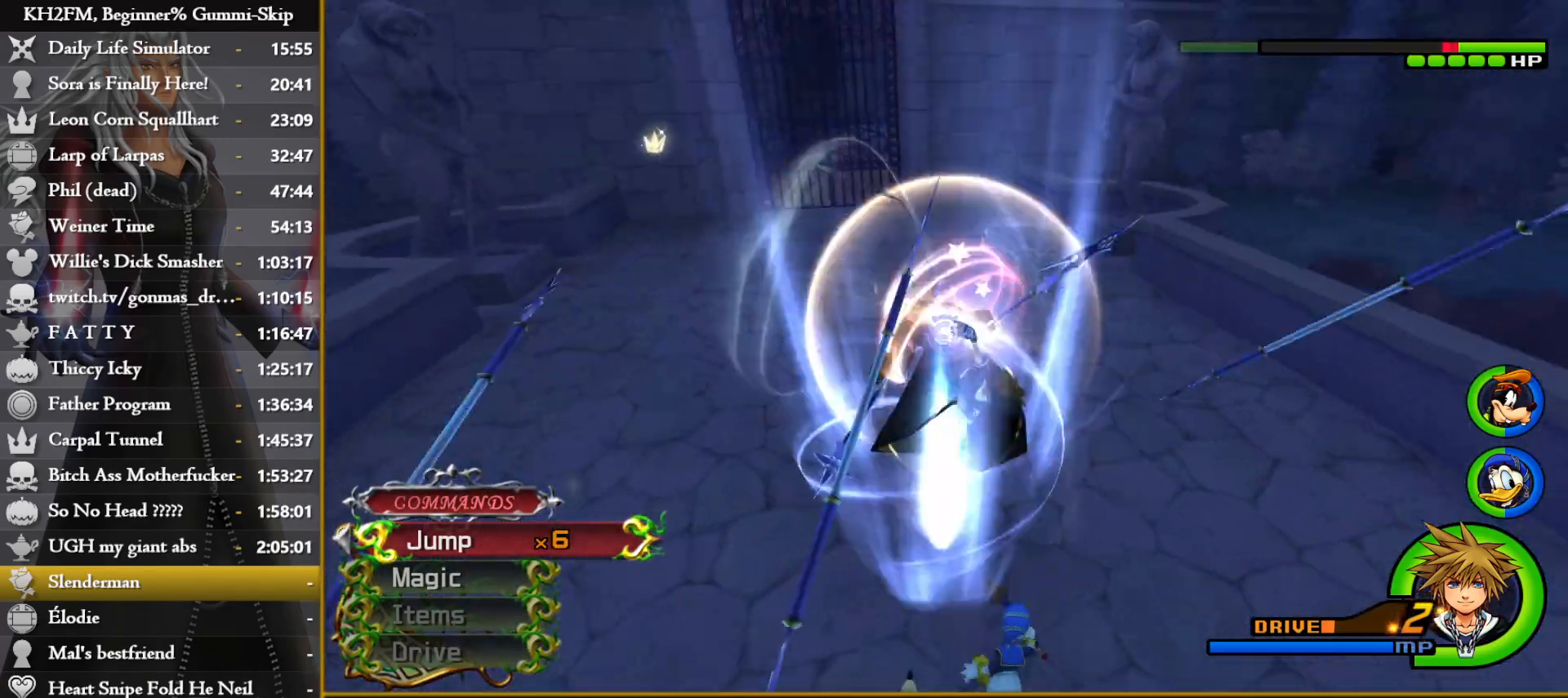
{"dt_ms": 500, "buttons": [], "left_stick": "center", "right_stick": "center", "events": [[50, "CROSS", "up"], [133, "CROSS", "down"], [183, "CROSS", "up"], [267, "CROSS", "down"], [333, "CROSS", "up"], [417, "CROSS", "down"], [483, "CROSS", "up"]]}
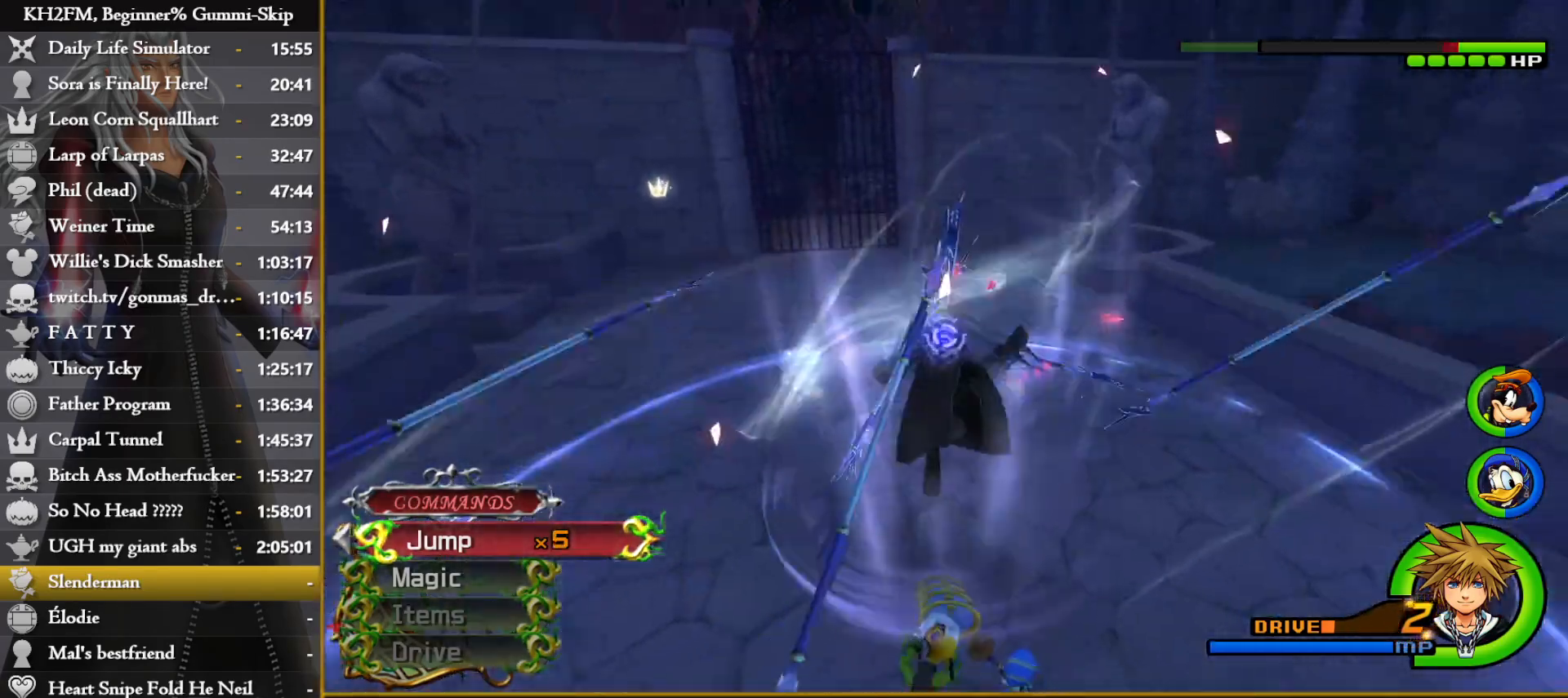
{"dt_ms": 500, "buttons": [], "left_stick": "center", "right_stick": "center", "events": [[50, "CROSS", "down"], [133, "CROSS", "up"], [200, "CROSS", "down"], [283, "CROSS", "up"], [367, "CROSS", "down"], [450, "CROSS", "up"]]}
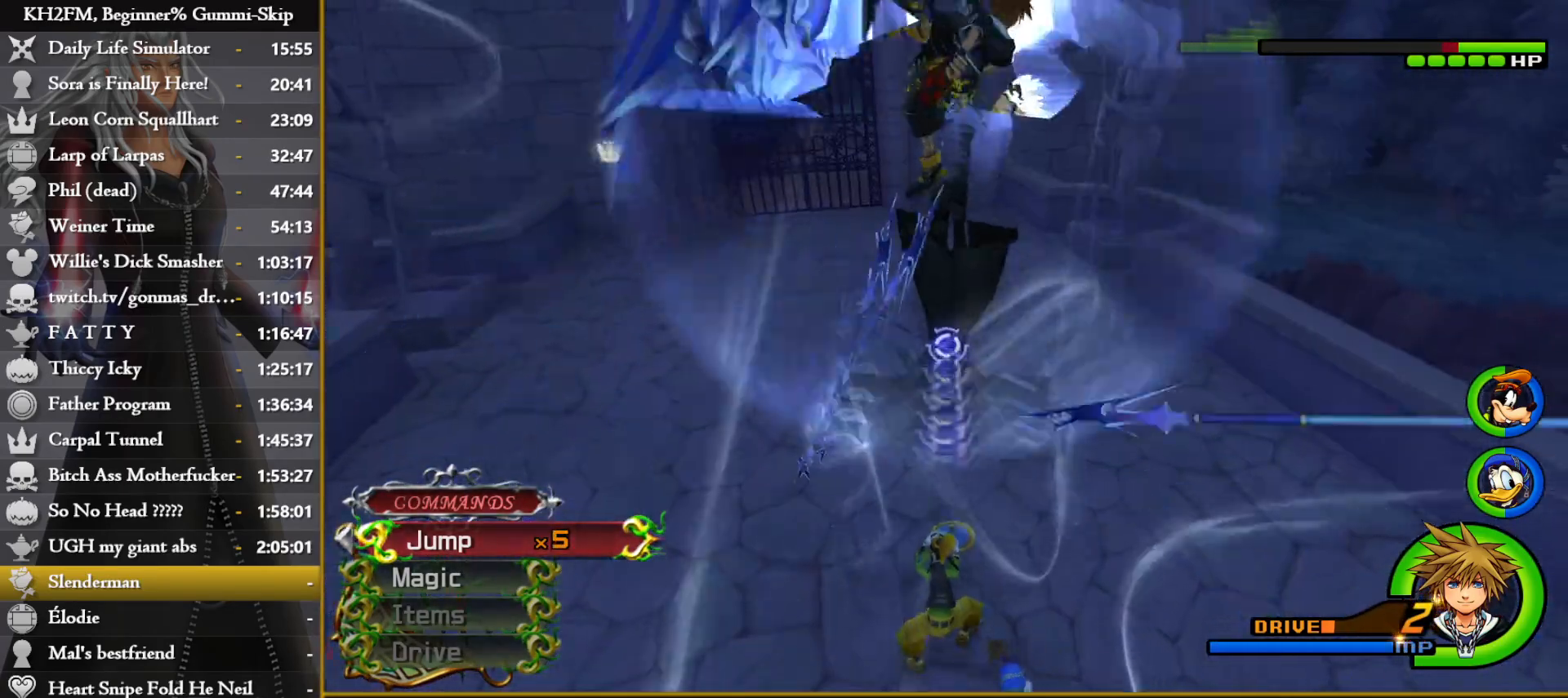
{"dt_ms": 500, "buttons": ["CROSS"], "left_stick": "center", "right_stick": "center", "events": [[17, "CROSS", "down"], [83, "CROSS", "up"], [167, "CROSS", "down"], [250, "CROSS", "up"], [317, "CROSS", "down"], [400, "CROSS", "up"], [483, "CROSS", "down"]]}
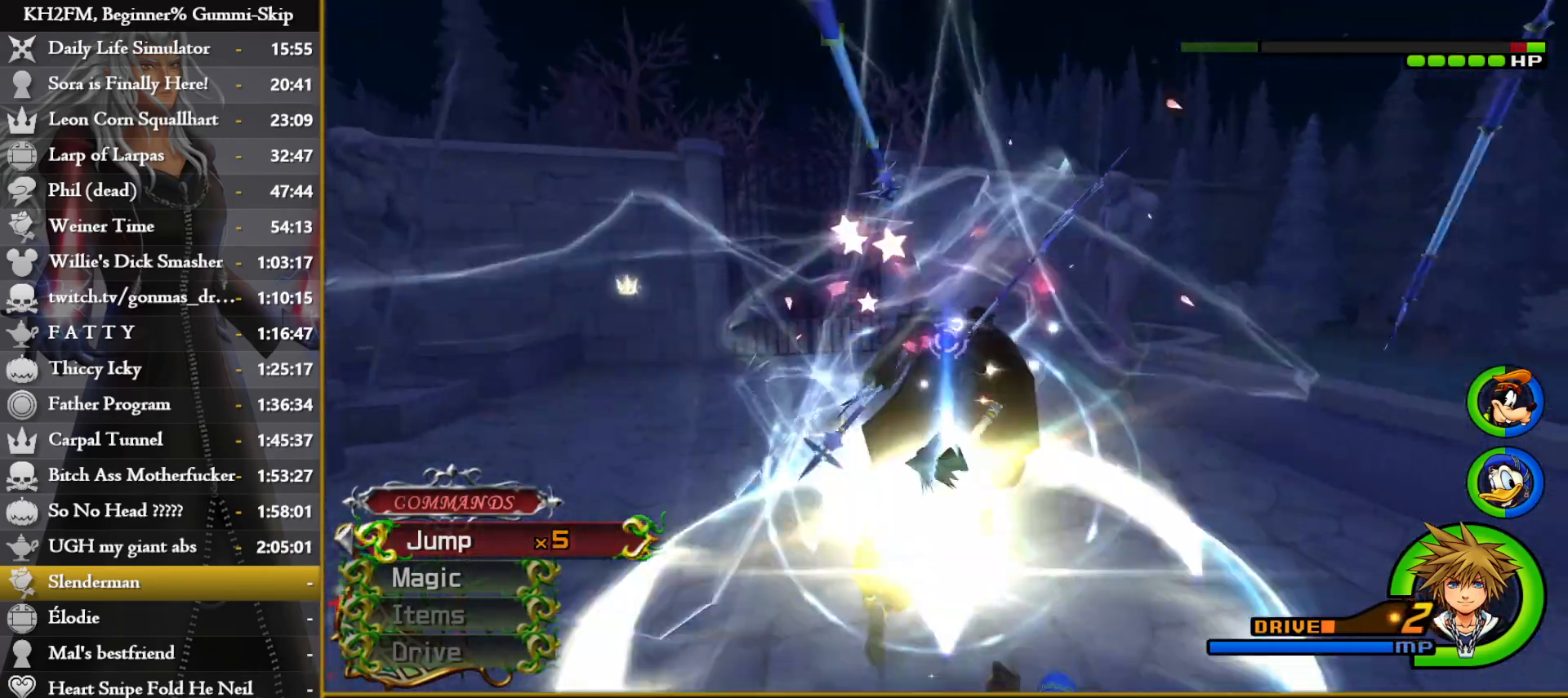
{"dt_ms": 500, "buttons": [], "left_stick": "center", "right_stick": "center", "events": [[67, "CROSS", "up"], [133, "CROSS", "down"], [217, "CROSS", "up"], [267, "CROSS", "down"], [367, "CROSS", "up"]]}
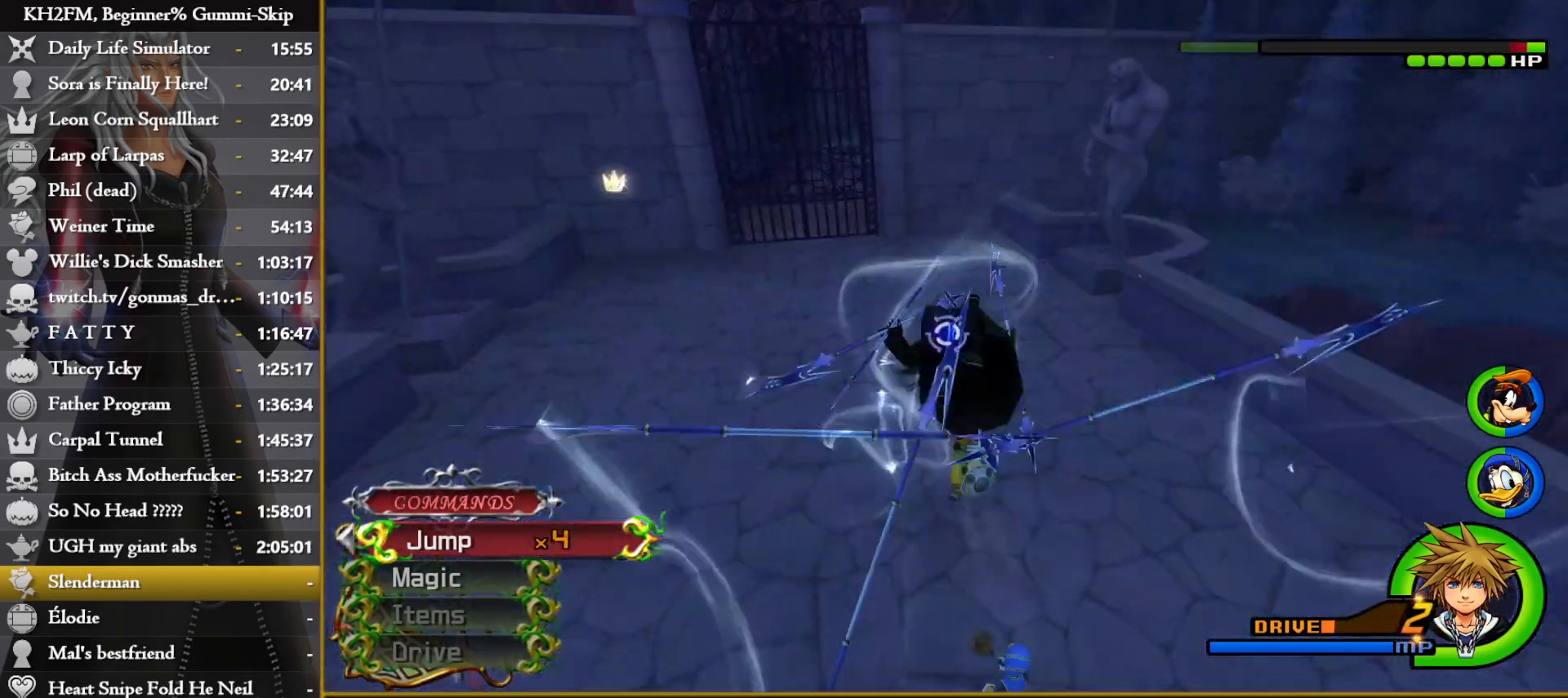
{"dt_ms": 1000, "buttons": [], "left_stick": "down-left", "right_stick": "up-left"}